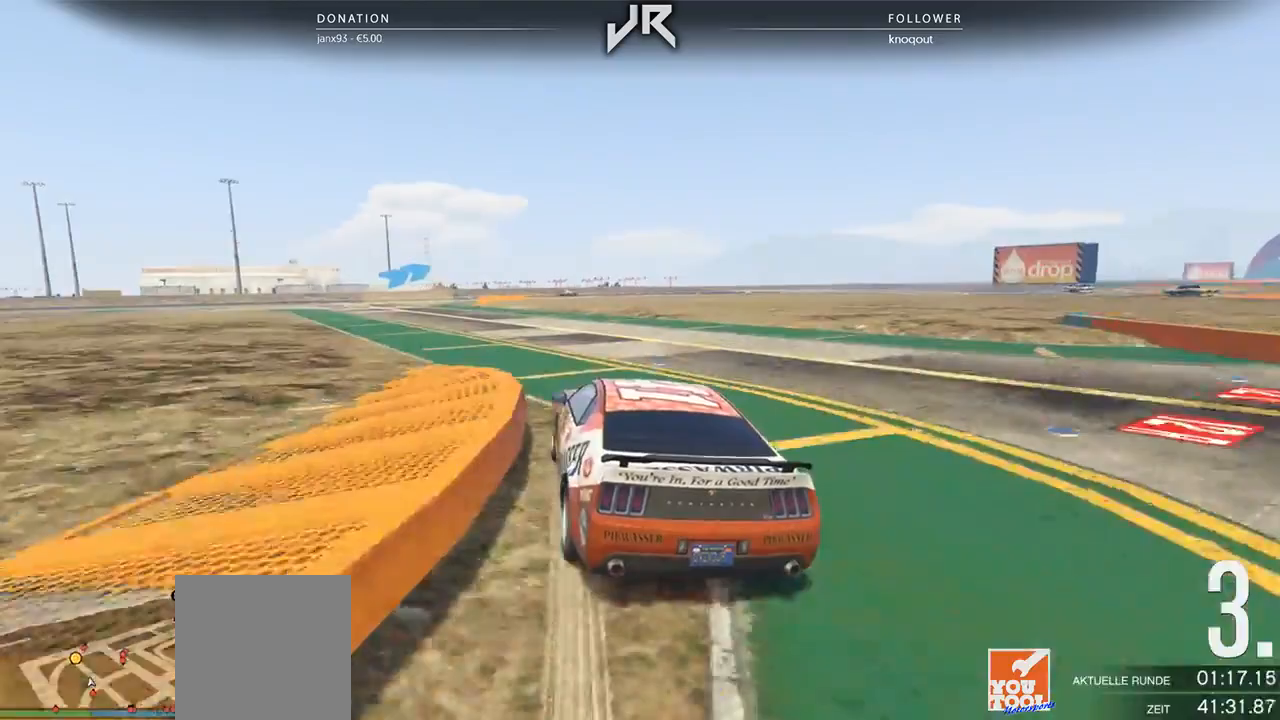
Gameplay with a controller (Xbox layout); each line is a JSON object with the inputs held at the frame after it. "events" lists button and stick changes between this image and that frame as [ms after this image, input, new state], when the widget could be followed in between. Not read: R2.
{"buttons": [], "left_stick": "down-left", "right_stick": "center", "events": [[21, "left_stick", "left"], [146, "left_stick", "center"], [271, "left_stick", "left"], [375, "left_stick", "center"], [479, "left_stick", "down-left"]]}
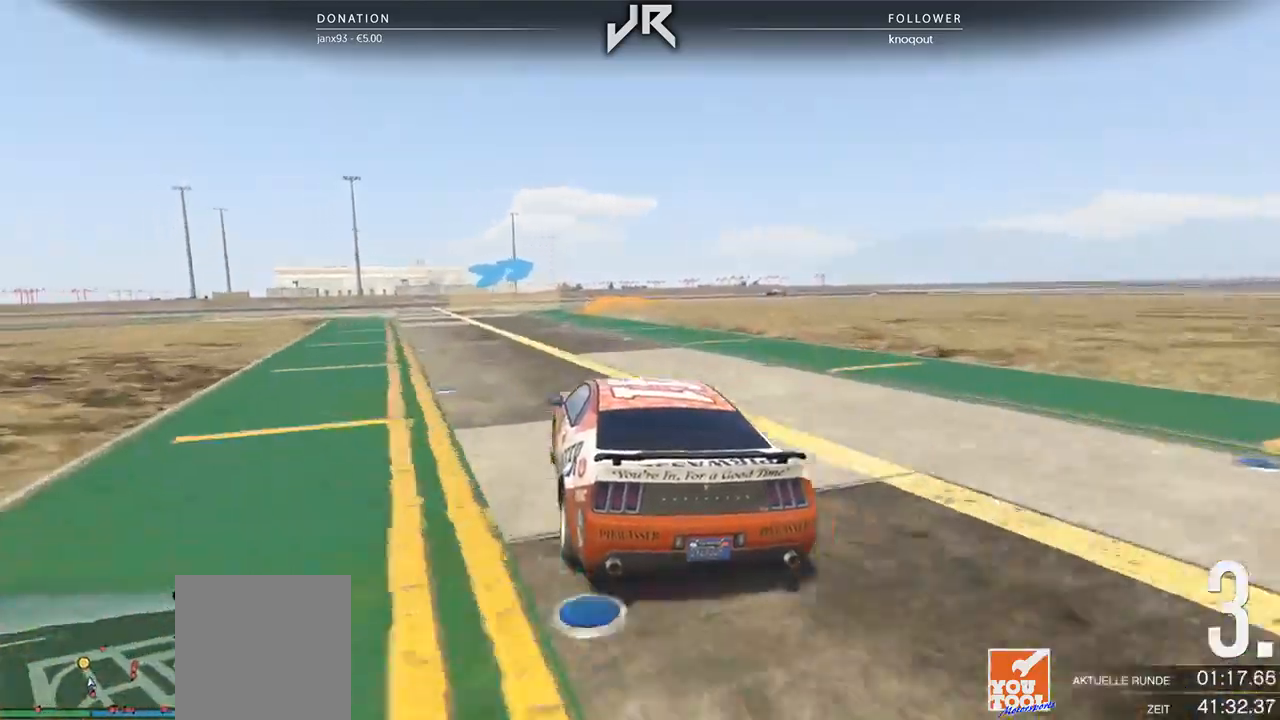
{"buttons": [], "left_stick": "right", "right_stick": "center", "events": [[42, "left_stick", "center"], [271, "left_stick", "right"], [396, "left_stick", "center"], [500, "left_stick", "right"]]}
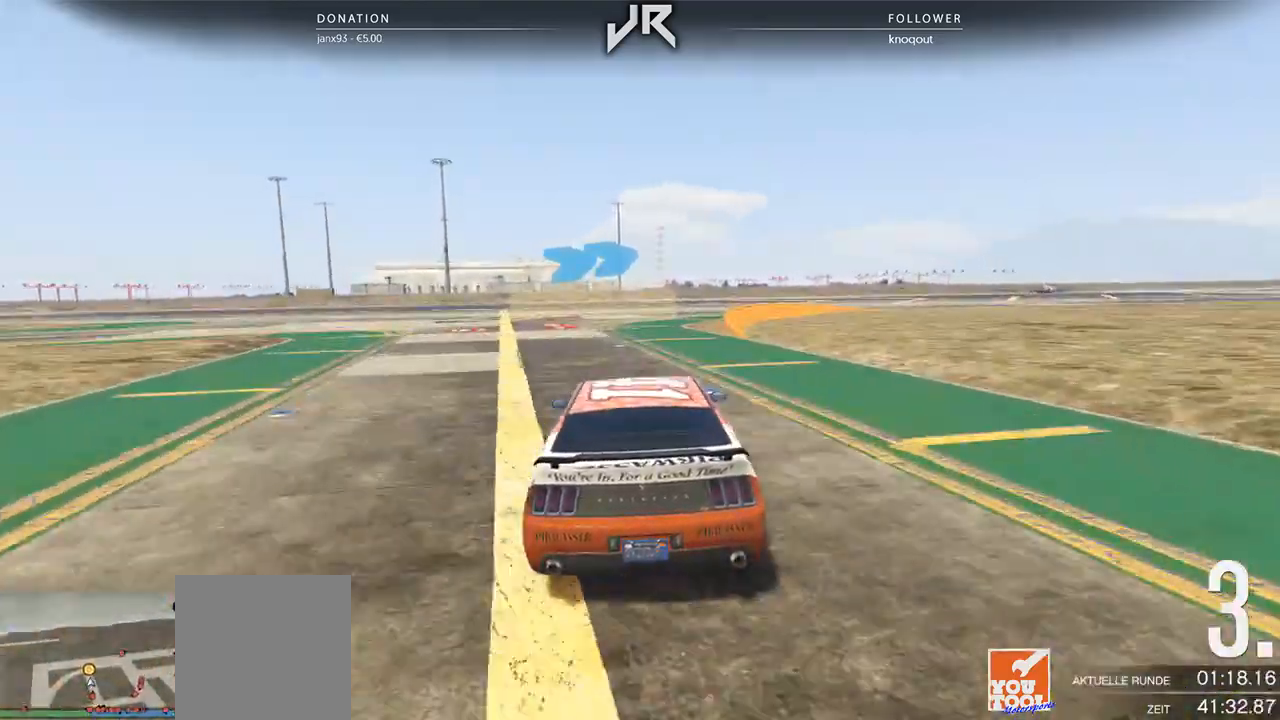
{"buttons": [], "left_stick": "center", "right_stick": "center", "events": [[229, "left_stick", "center"], [292, "left_stick", "right"], [438, "left_stick", "center"]]}
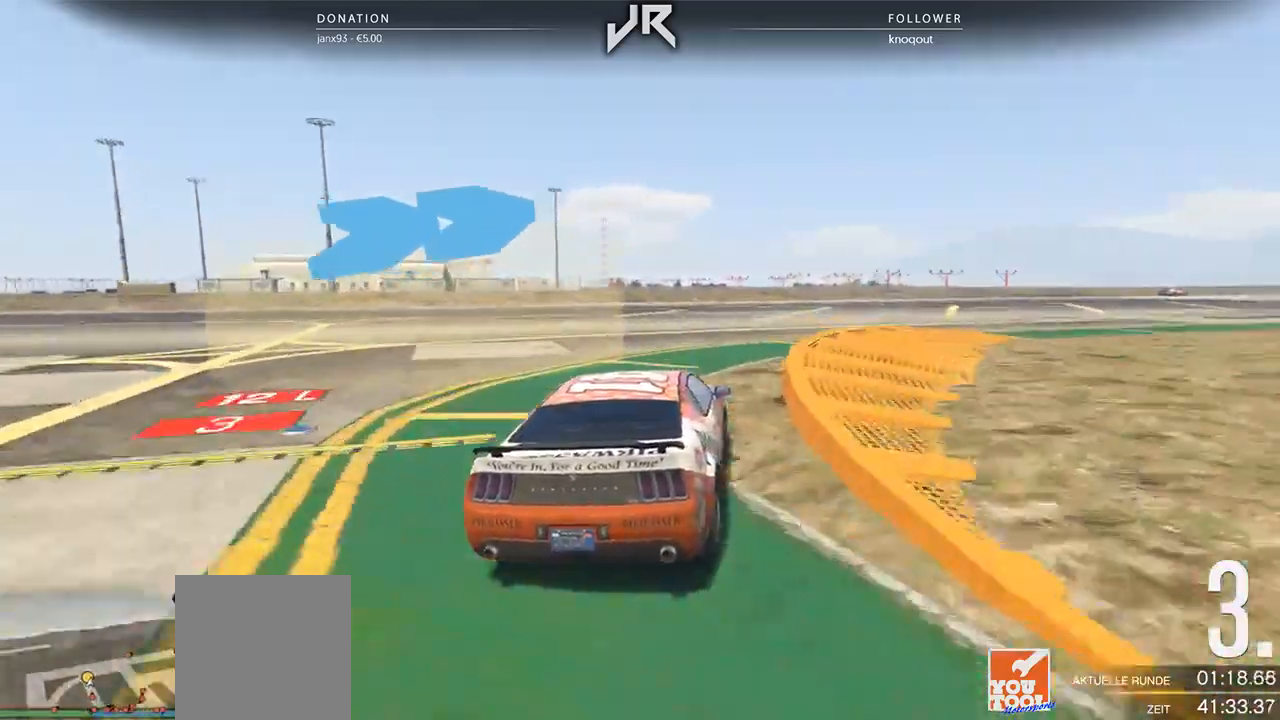
{"buttons": [], "left_stick": "right", "right_stick": "center", "events": [[62, "left_stick", "right"], [125, "left_stick", "center"], [271, "left_stick", "right"], [354, "left_stick", "center"], [500, "left_stick", "right"]]}
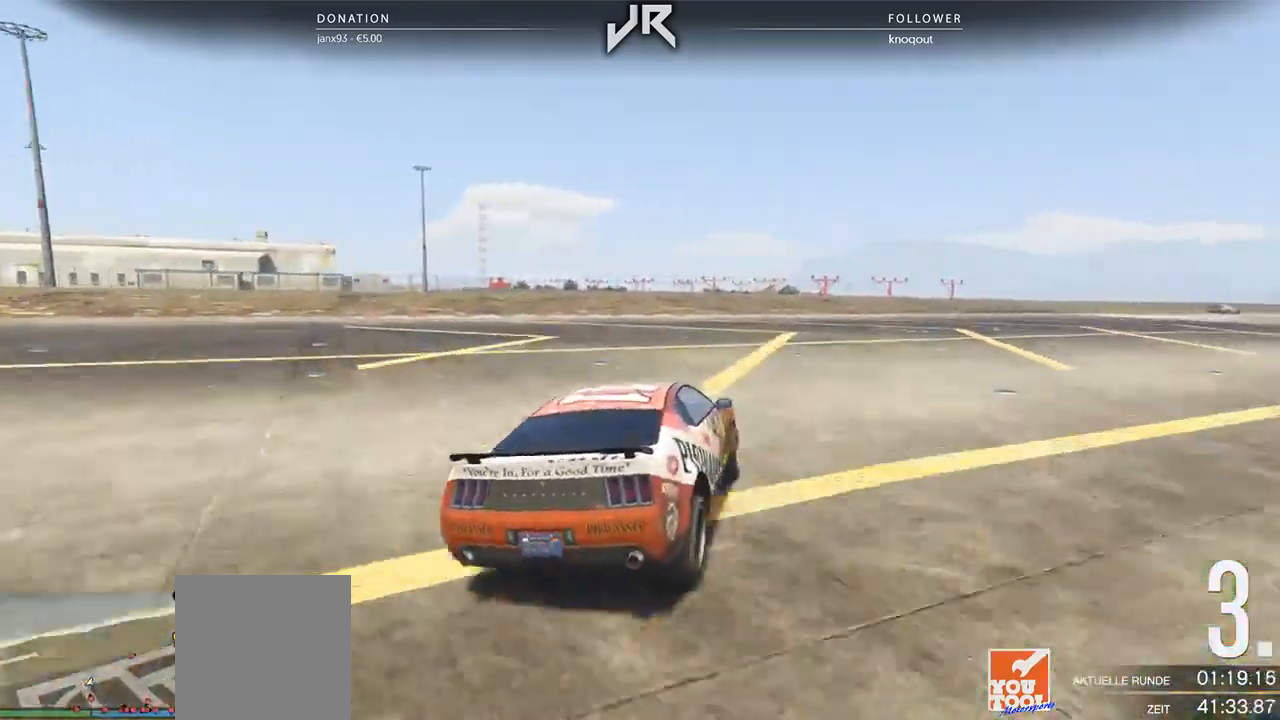
{"buttons": [], "left_stick": "center", "right_stick": "center", "events": [[83, "left_stick", "center"], [292, "left_stick", "right"], [458, "left_stick", "center"]]}
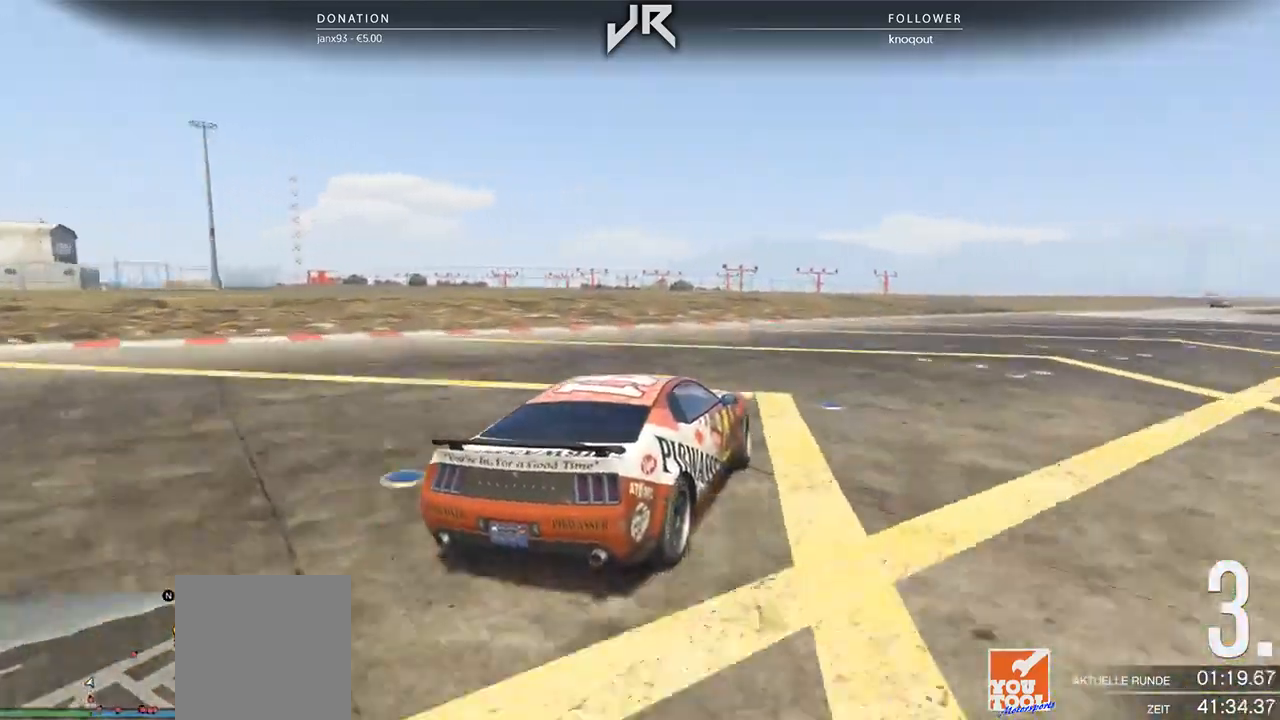
{"buttons": [], "left_stick": "right", "right_stick": "center", "events": [[208, "left_stick", "right"], [312, "left_stick", "center"], [375, "left_stick", "right"]]}
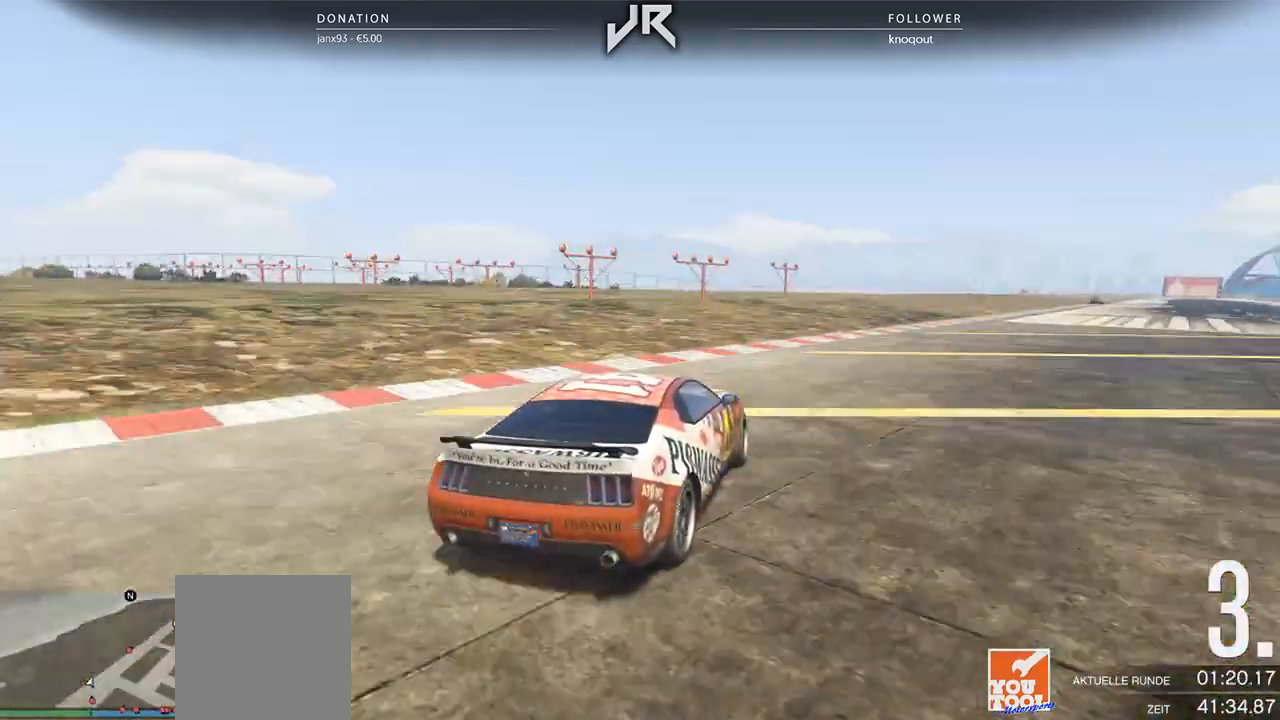
{"buttons": [], "left_stick": "right", "right_stick": "center", "events": [[188, "left_stick", "center"], [479, "left_stick", "right"]]}
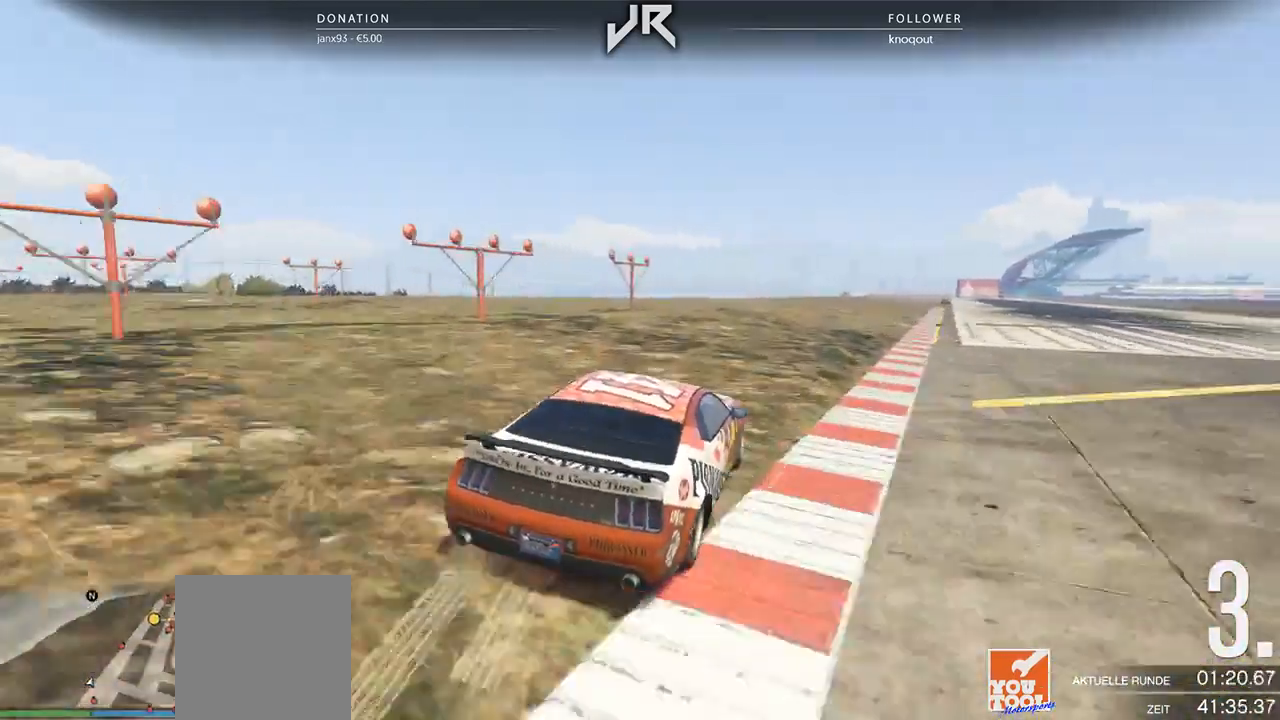
{"buttons": [], "left_stick": "right", "right_stick": "center", "events": [[104, "left_stick", "center"], [208, "left_stick", "right"], [375, "left_stick", "center"], [479, "left_stick", "right"]]}
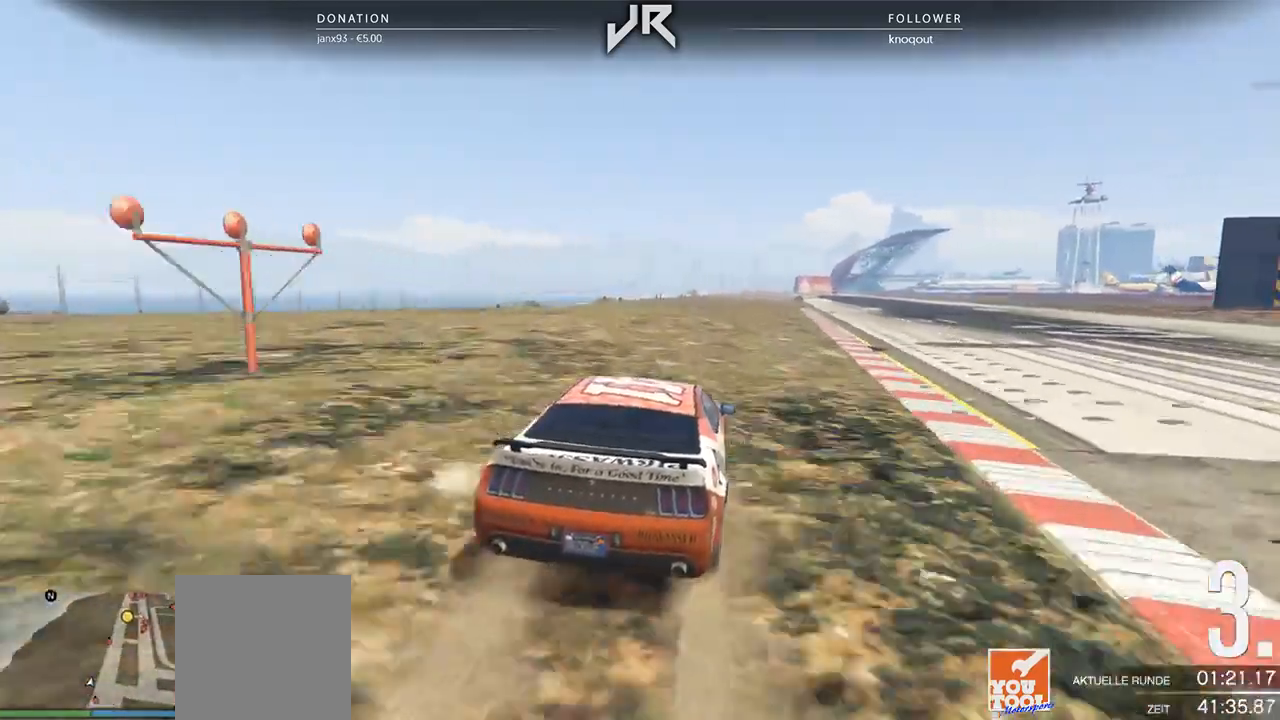
{"buttons": [], "left_stick": "center", "right_stick": "center", "events": [[104, "left_stick", "center"], [208, "left_stick", "right"], [292, "left_stick", "center"], [375, "left_stick", "right"], [458, "left_stick", "center"]]}
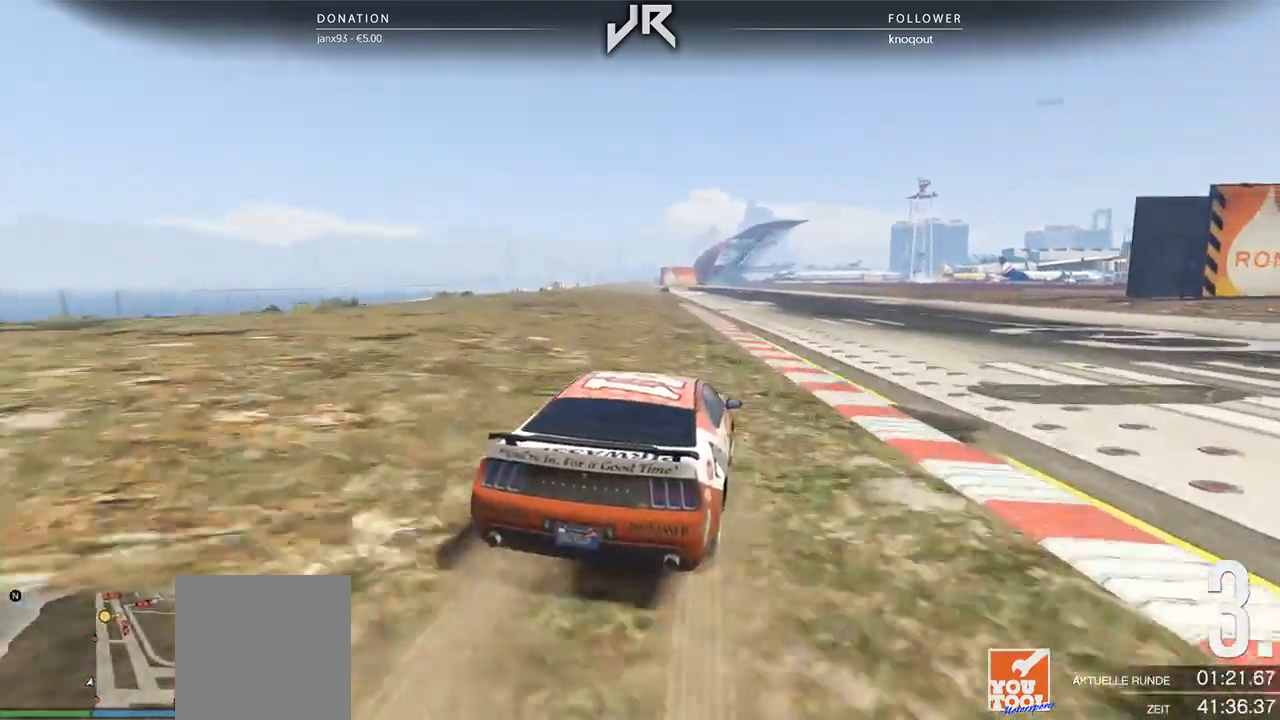
{"buttons": [], "left_stick": "down-left", "right_stick": "center", "events": [[208, "left_stick", "left"], [292, "left_stick", "center"], [458, "left_stick", "down-left"]]}
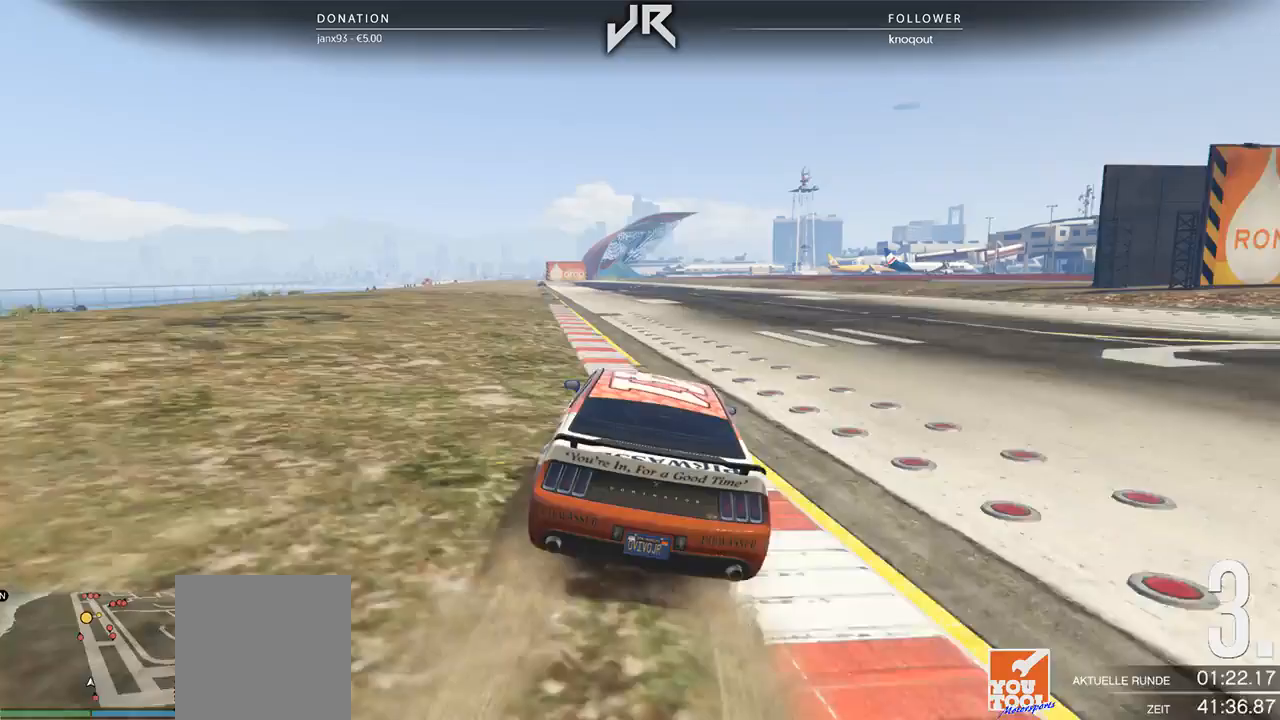
{"buttons": [], "left_stick": "center", "right_stick": "center", "events": [[62, "left_stick", "center"]]}
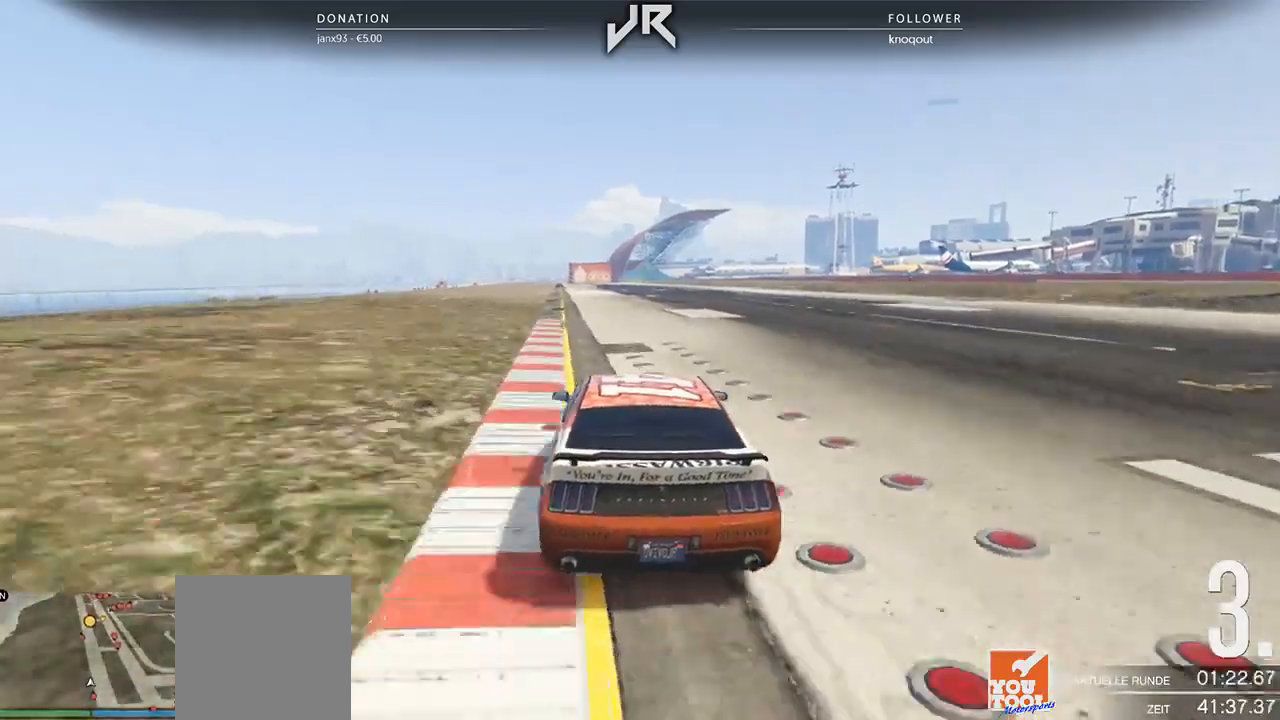
{"buttons": [], "left_stick": "center", "right_stick": "center", "events": [[21, "left_stick", "down-left"], [146, "left_stick", "center"]]}
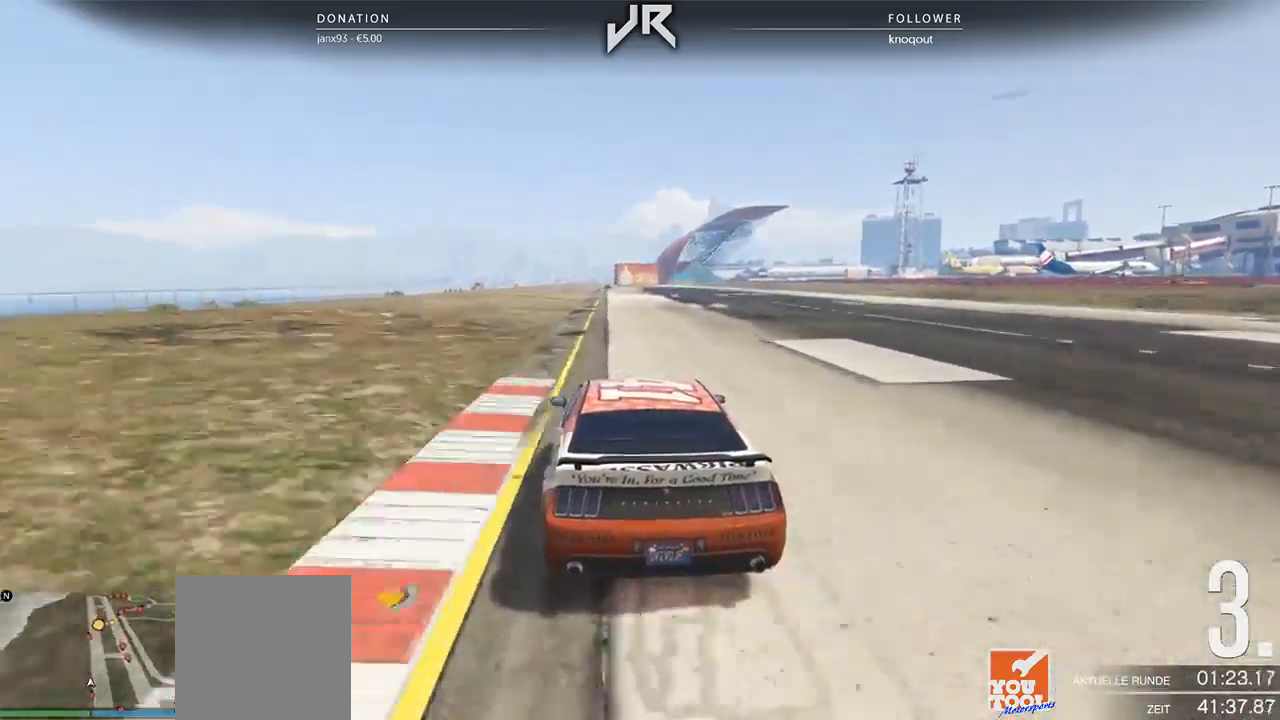
{"buttons": [], "left_stick": "center", "right_stick": "center", "events": [[146, "R3", "down"], [417, "R3", "up"]]}
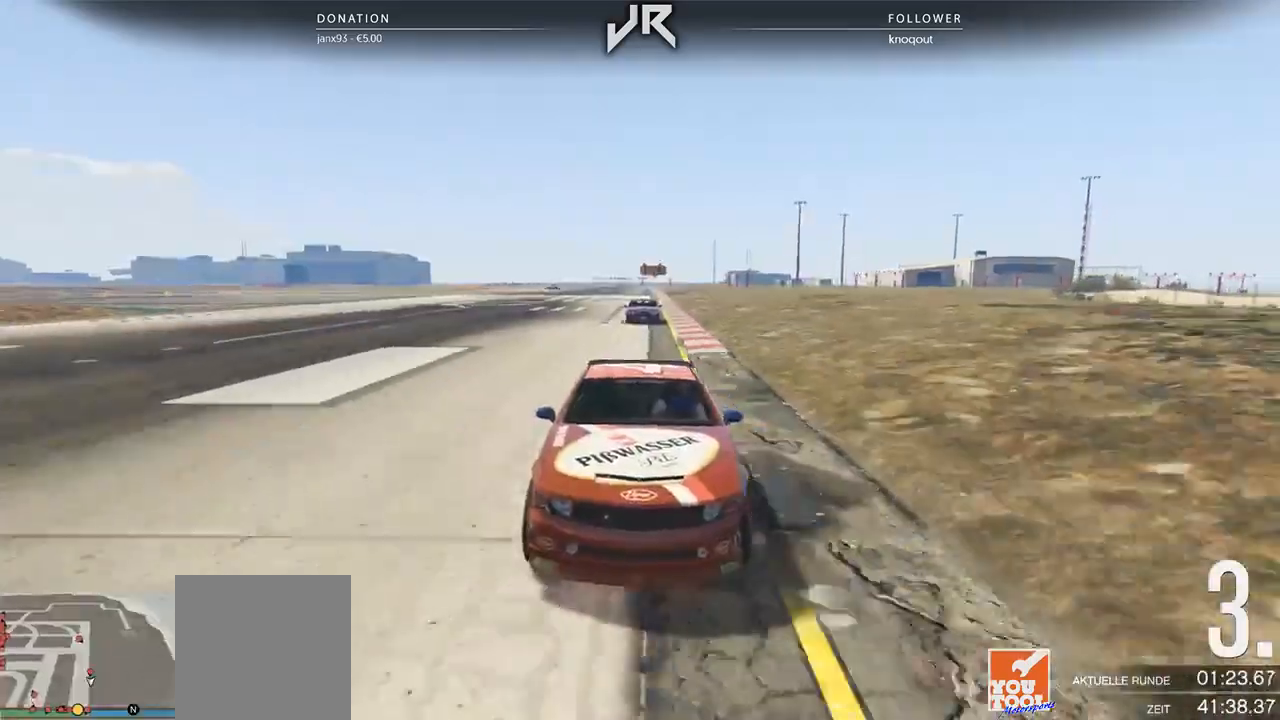
{"buttons": ["R3"], "left_stick": "center", "right_stick": "center", "events": [[438, "R3", "down"]]}
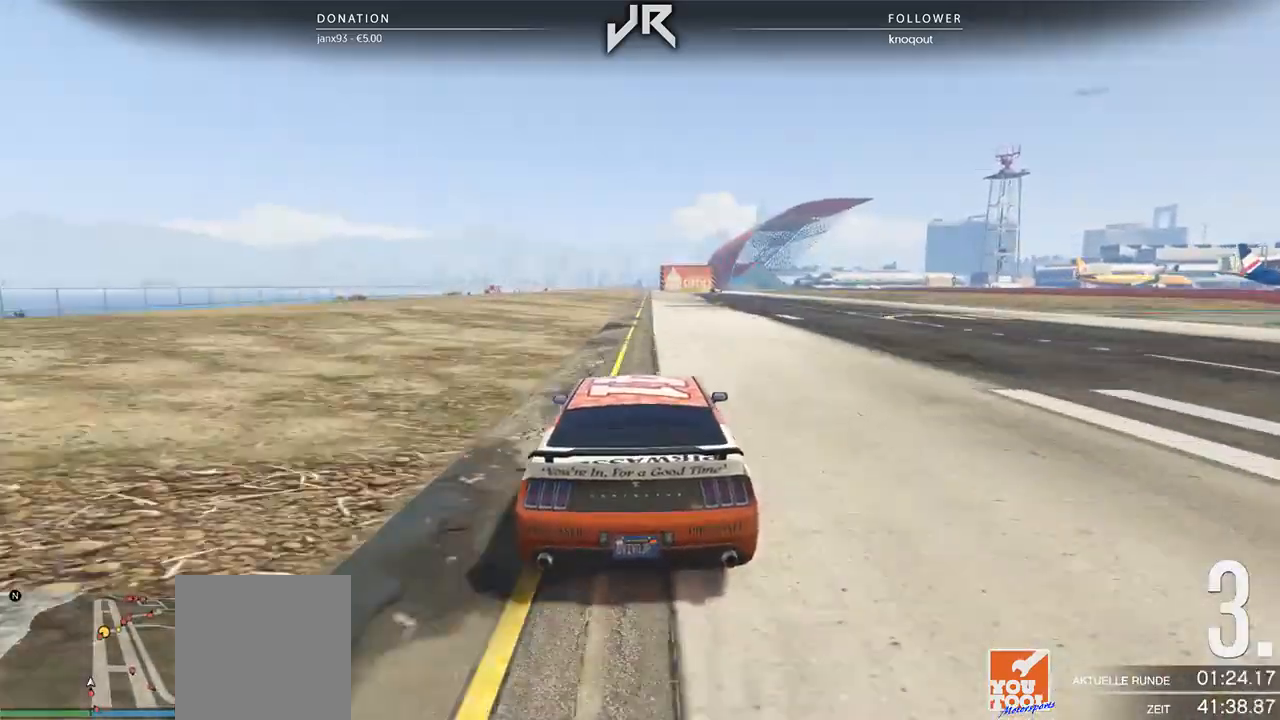
{"buttons": [], "left_stick": "center", "right_stick": "center", "events": [[208, "R3", "up"]]}
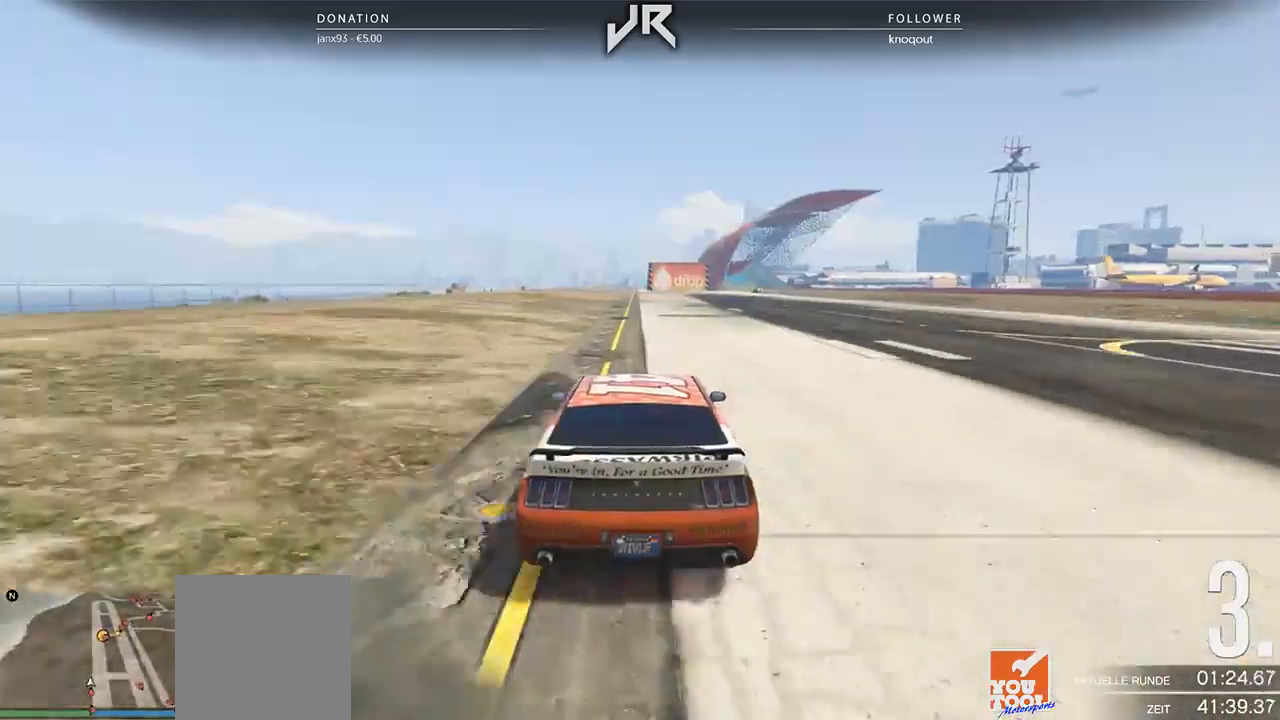
{"buttons": [], "left_stick": "center", "right_stick": "center", "events": []}
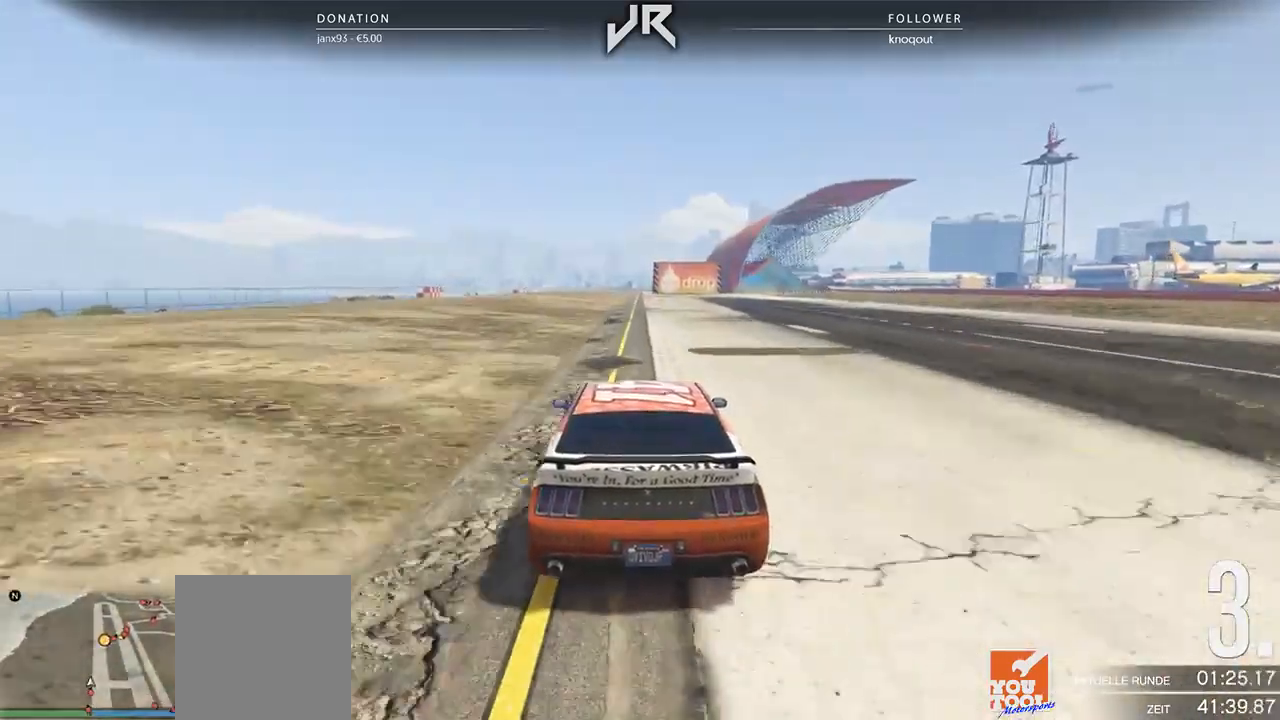
{"buttons": [], "left_stick": "center", "right_stick": "center", "events": []}
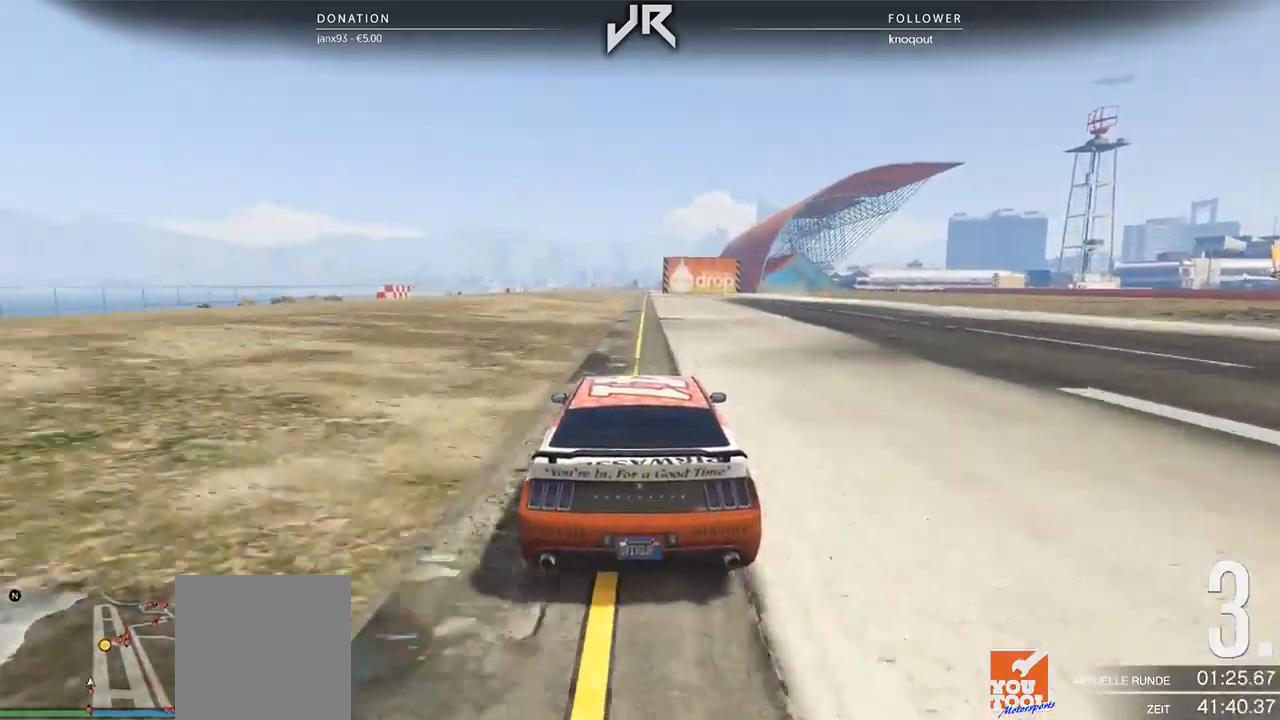
{"buttons": [], "left_stick": "center", "right_stick": "center", "events": []}
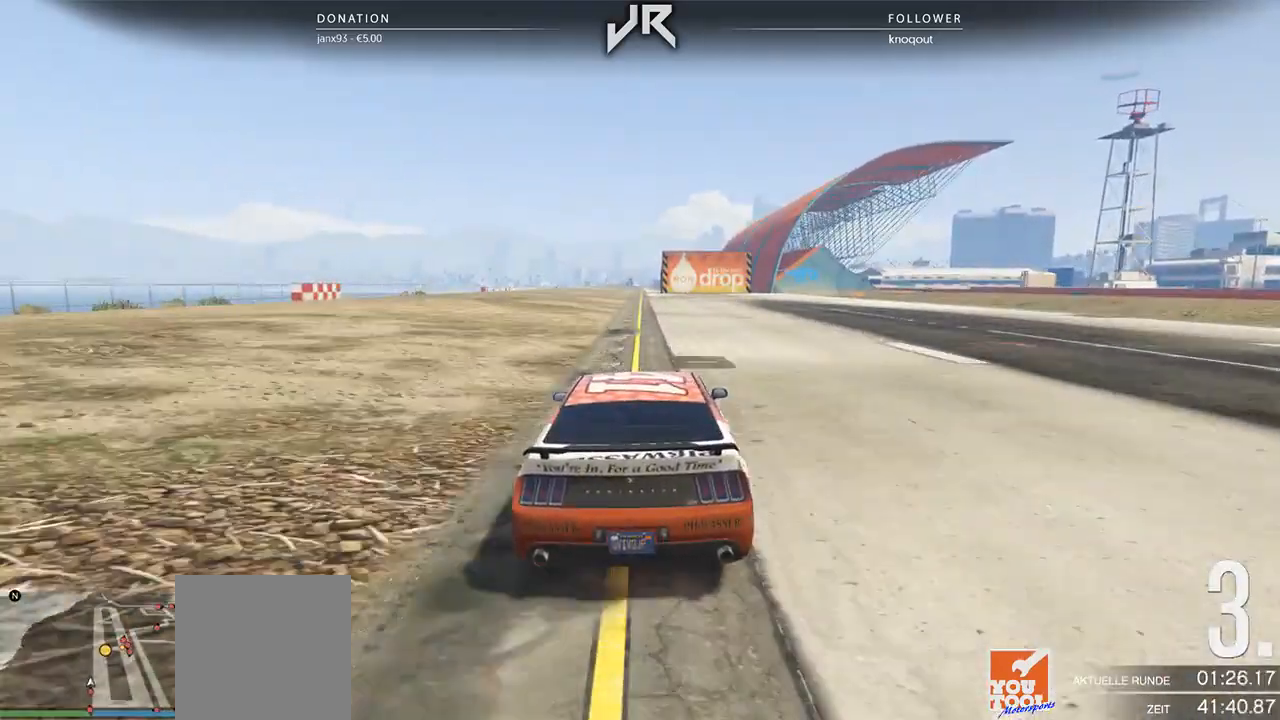
{"buttons": [], "left_stick": "center", "right_stick": "center", "events": [[312, "left_stick", "right"], [417, "left_stick", "center"]]}
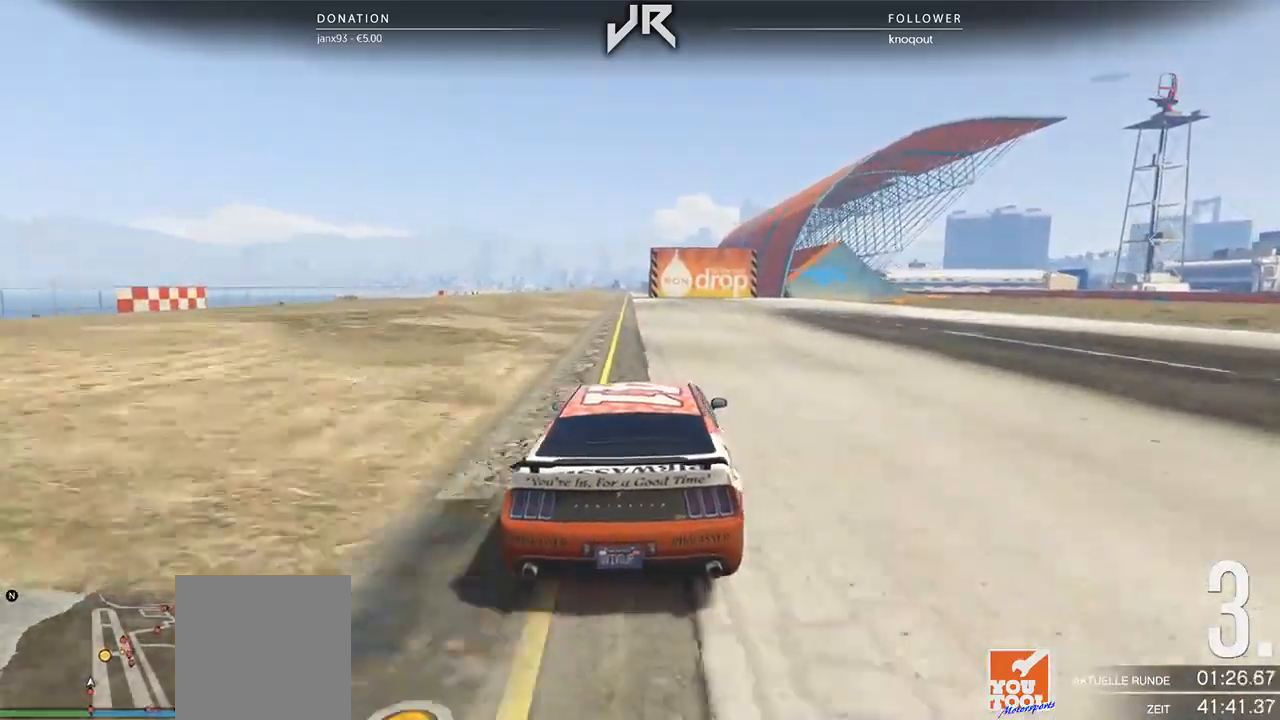
{"buttons": [], "left_stick": "center", "right_stick": "center", "events": [[83, "left_stick", "right"], [188, "left_stick", "center"], [312, "left_stick", "right"], [438, "left_stick", "center"]]}
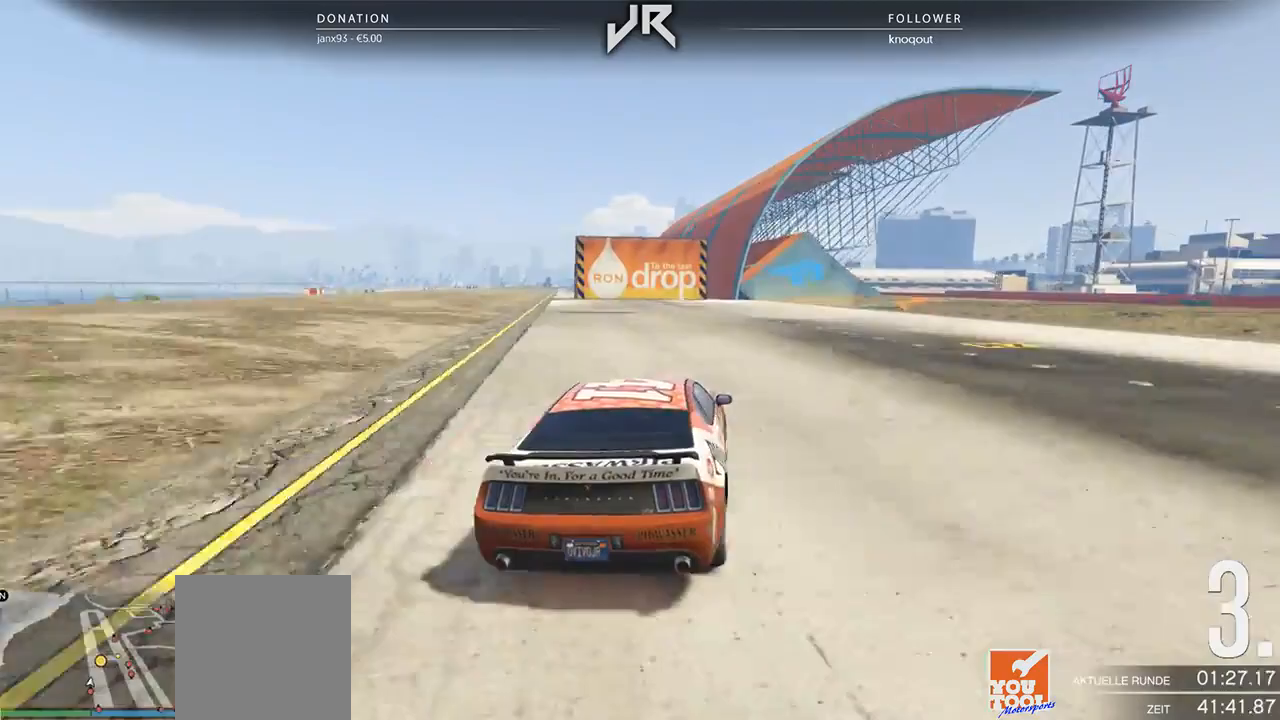
{"buttons": [], "left_stick": "center", "right_stick": "center", "events": [[42, "left_stick", "right"], [146, "left_stick", "center"], [312, "left_stick", "right"], [417, "left_stick", "center"]]}
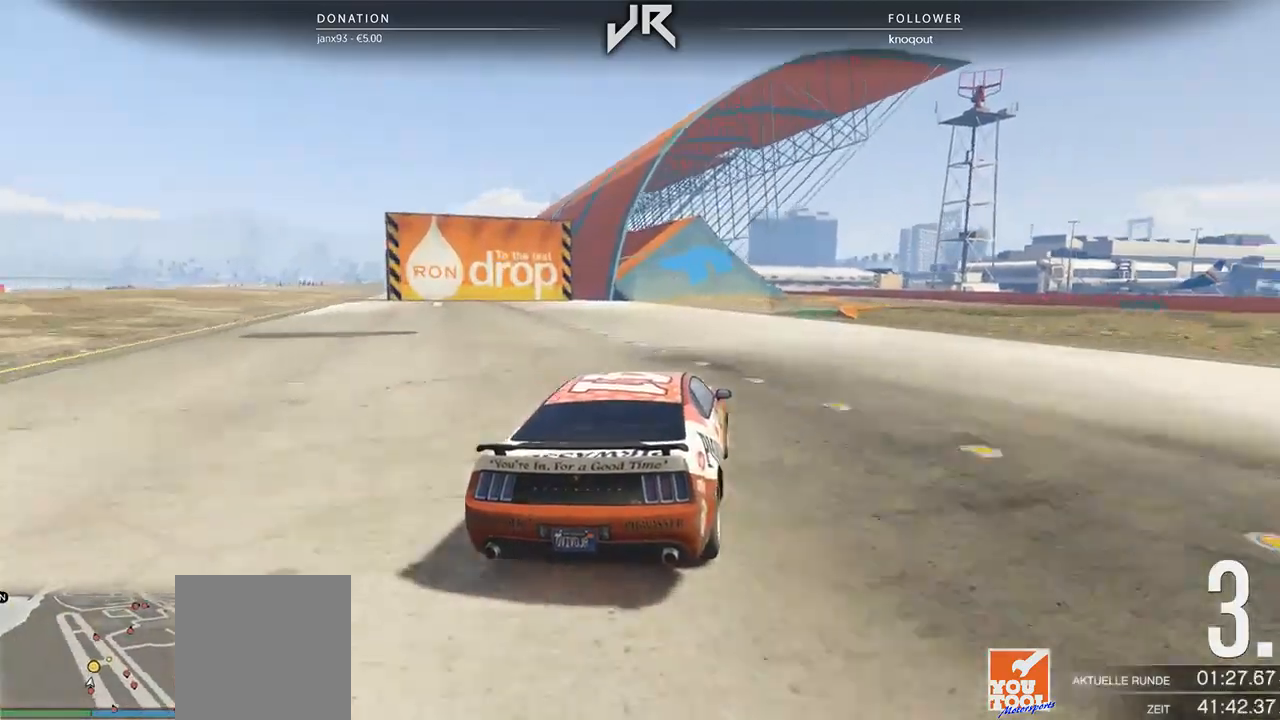
{"buttons": [], "left_stick": "center", "right_stick": "center", "events": [[42, "left_stick", "right"], [146, "left_stick", "center"], [229, "left_stick", "right"], [375, "left_stick", "center"]]}
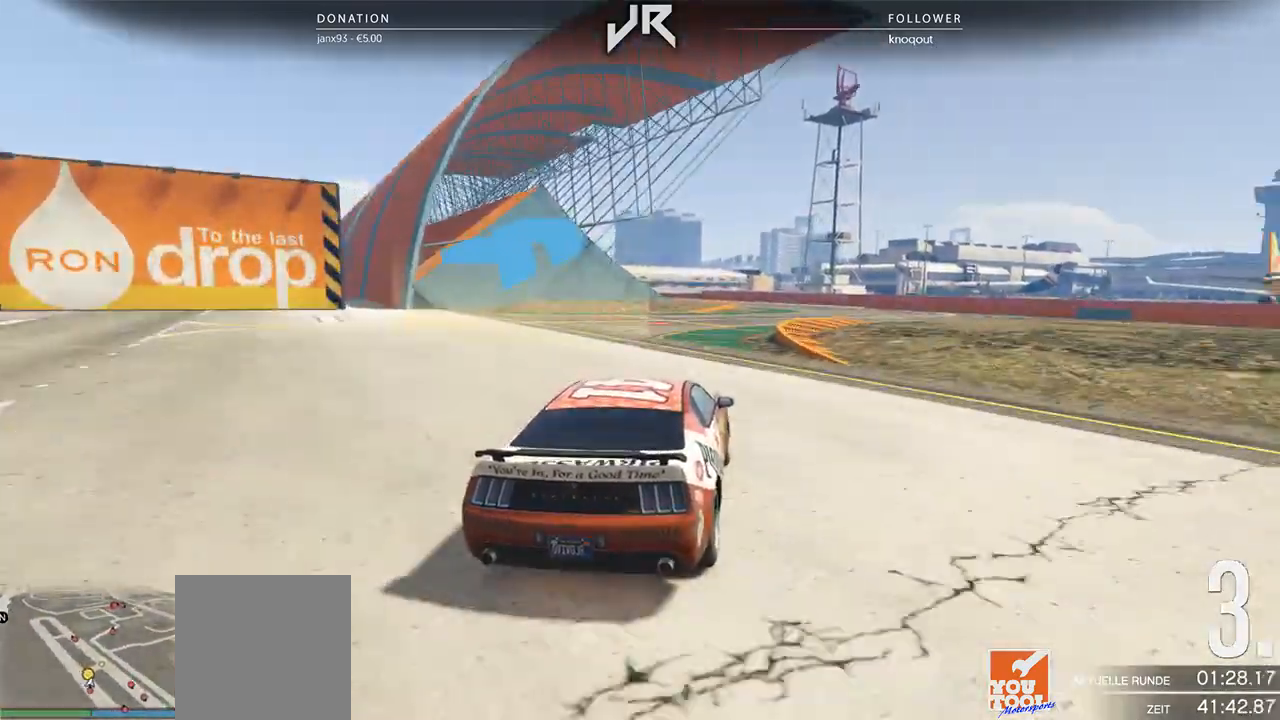
{"buttons": [], "left_stick": "center", "right_stick": "center", "events": [[62, "left_stick", "right"], [208, "left_stick", "center"]]}
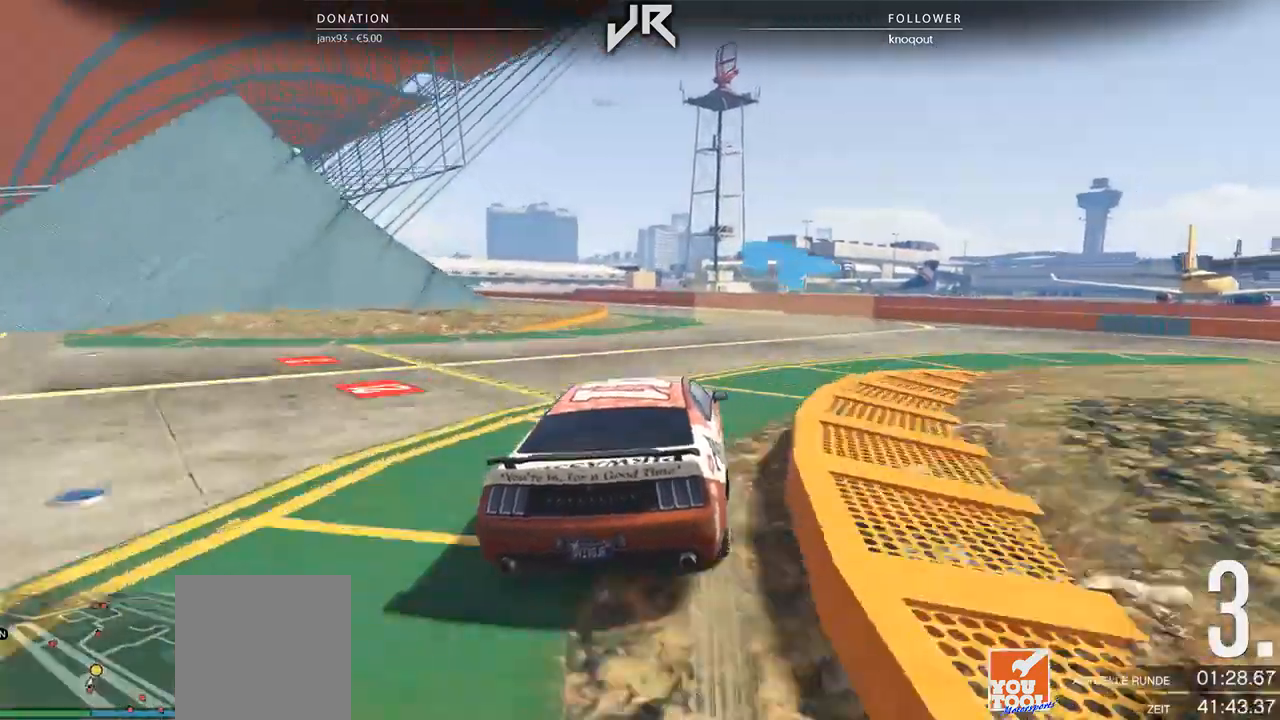
{"buttons": [], "left_stick": "center", "right_stick": "center", "events": [[21, "left_stick", "down-left"], [125, "left_stick", "center"], [250, "left_stick", "down-left"], [458, "left_stick", "center"]]}
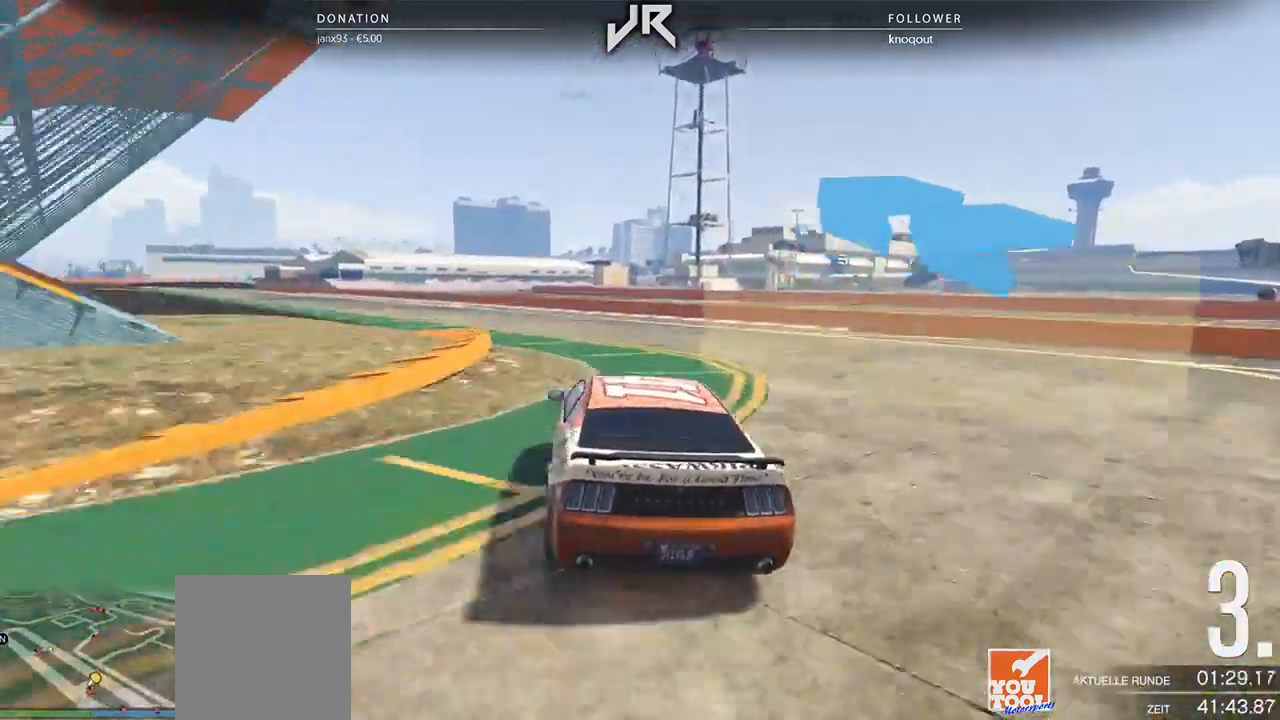
{"buttons": [], "left_stick": "left", "right_stick": "center", "events": [[83, "left_stick", "left"], [250, "left_stick", "center"], [354, "left_stick", "left"]]}
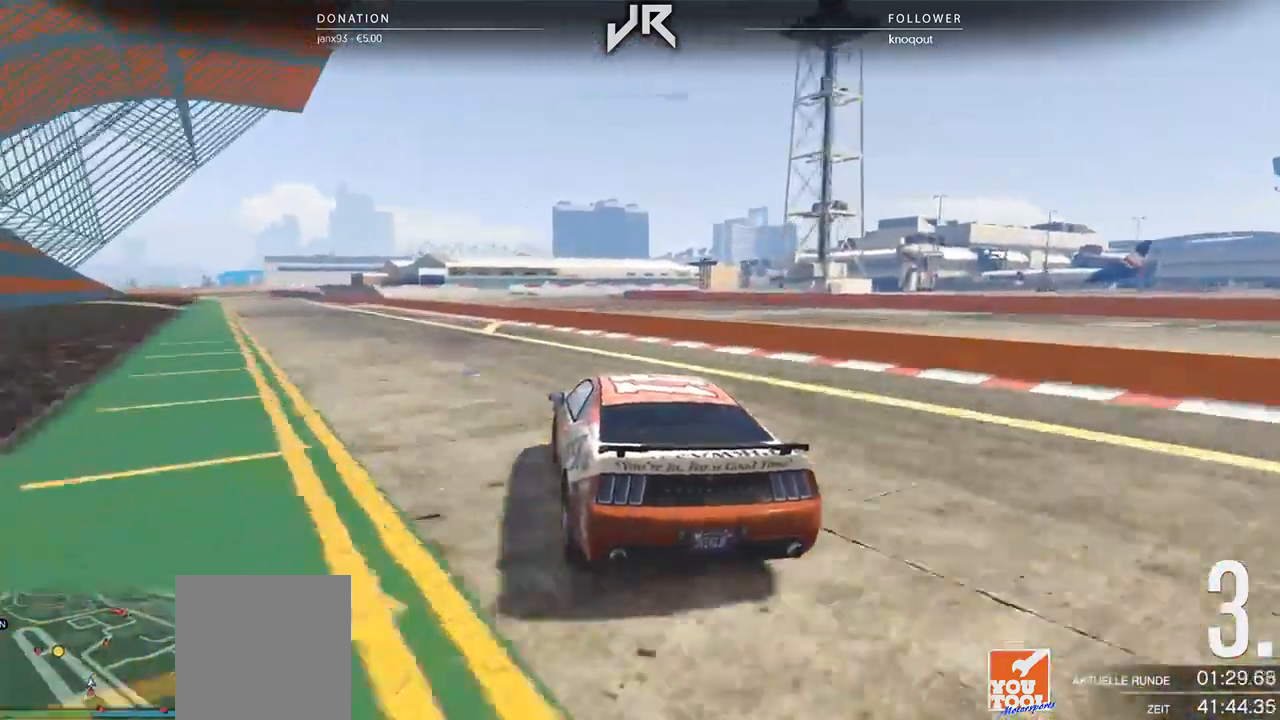
{"buttons": [], "left_stick": "down-left", "right_stick": "center", "events": [[146, "left_stick", "center"], [250, "left_stick", "down-left"]]}
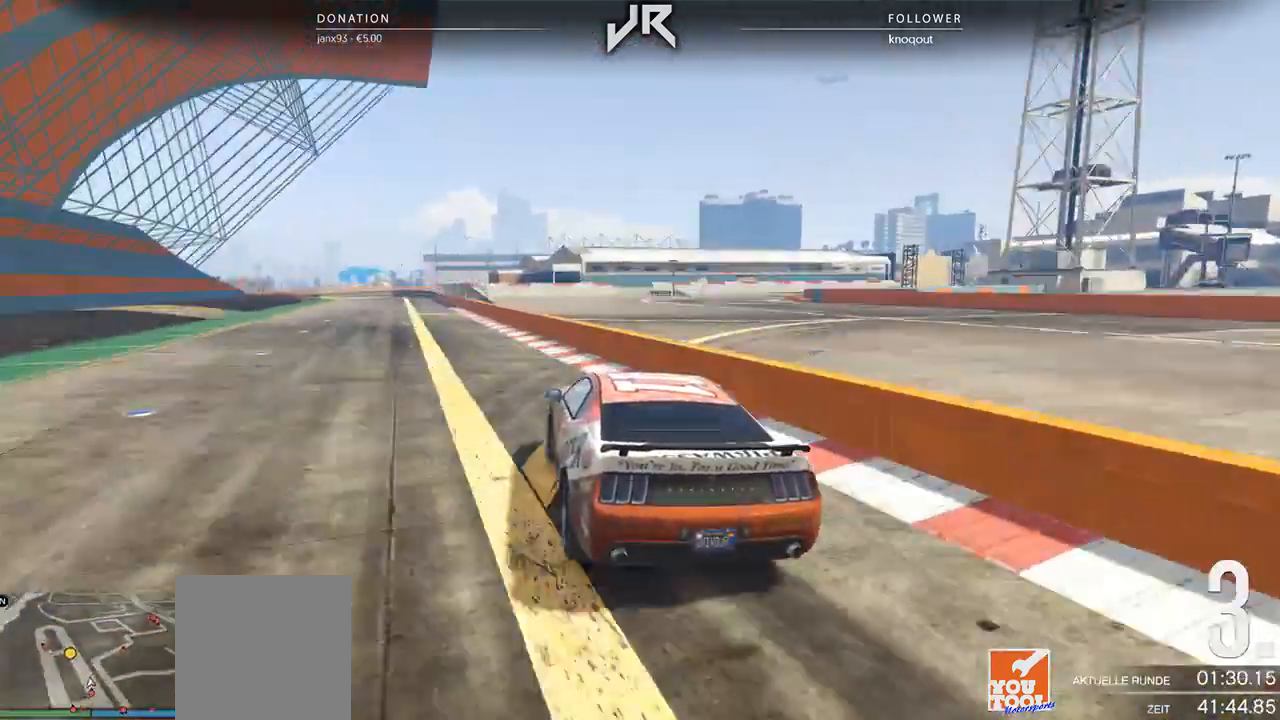
{"buttons": [], "left_stick": "center", "right_stick": "center", "events": [[21, "left_stick", "center"]]}
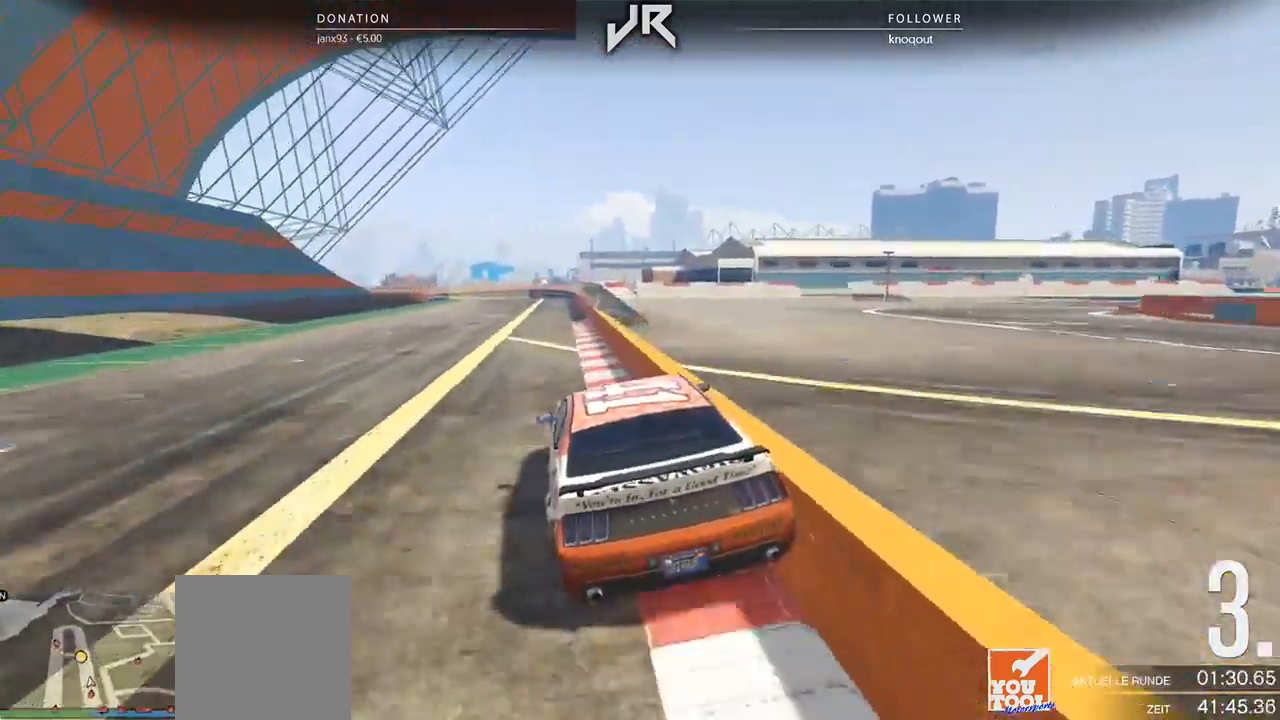
{"buttons": [], "left_stick": "down-left", "right_stick": "center", "events": [[438, "left_stick", "down-left"]]}
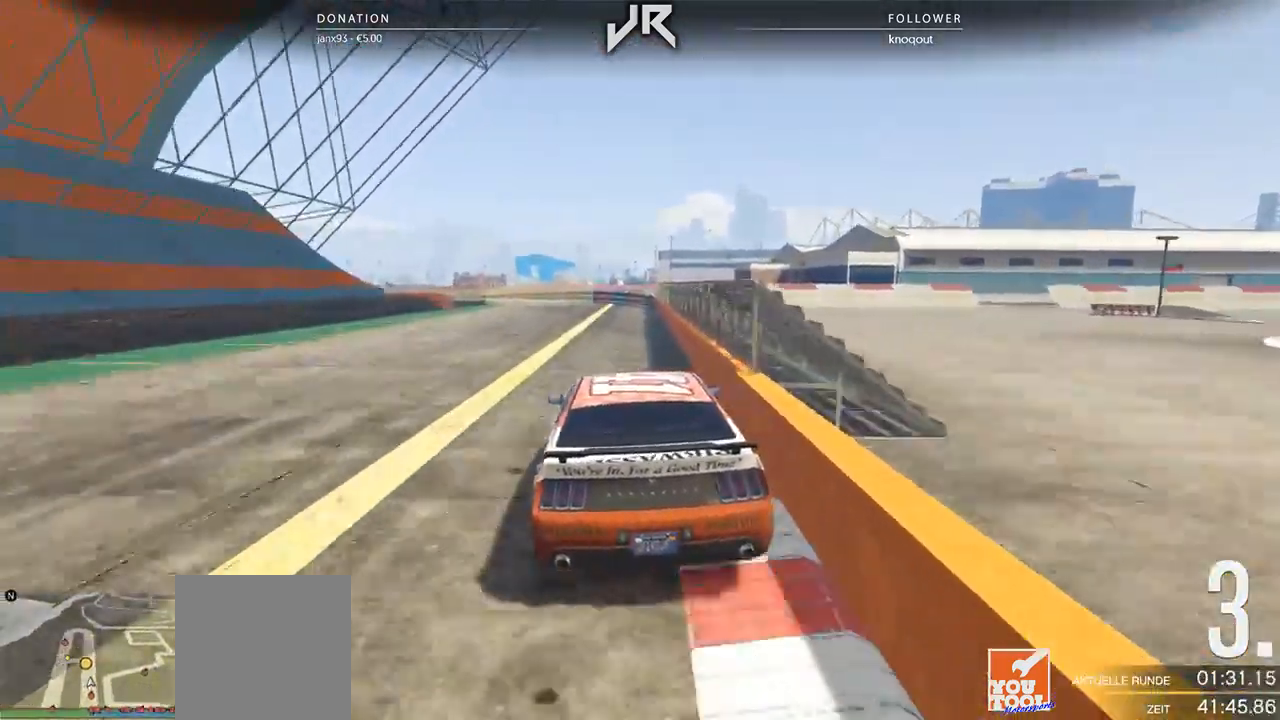
{"buttons": [], "left_stick": "down-left", "right_stick": "center", "events": [[104, "left_stick", "center"], [229, "left_stick", "left"], [375, "left_stick", "center"], [438, "left_stick", "down-left"]]}